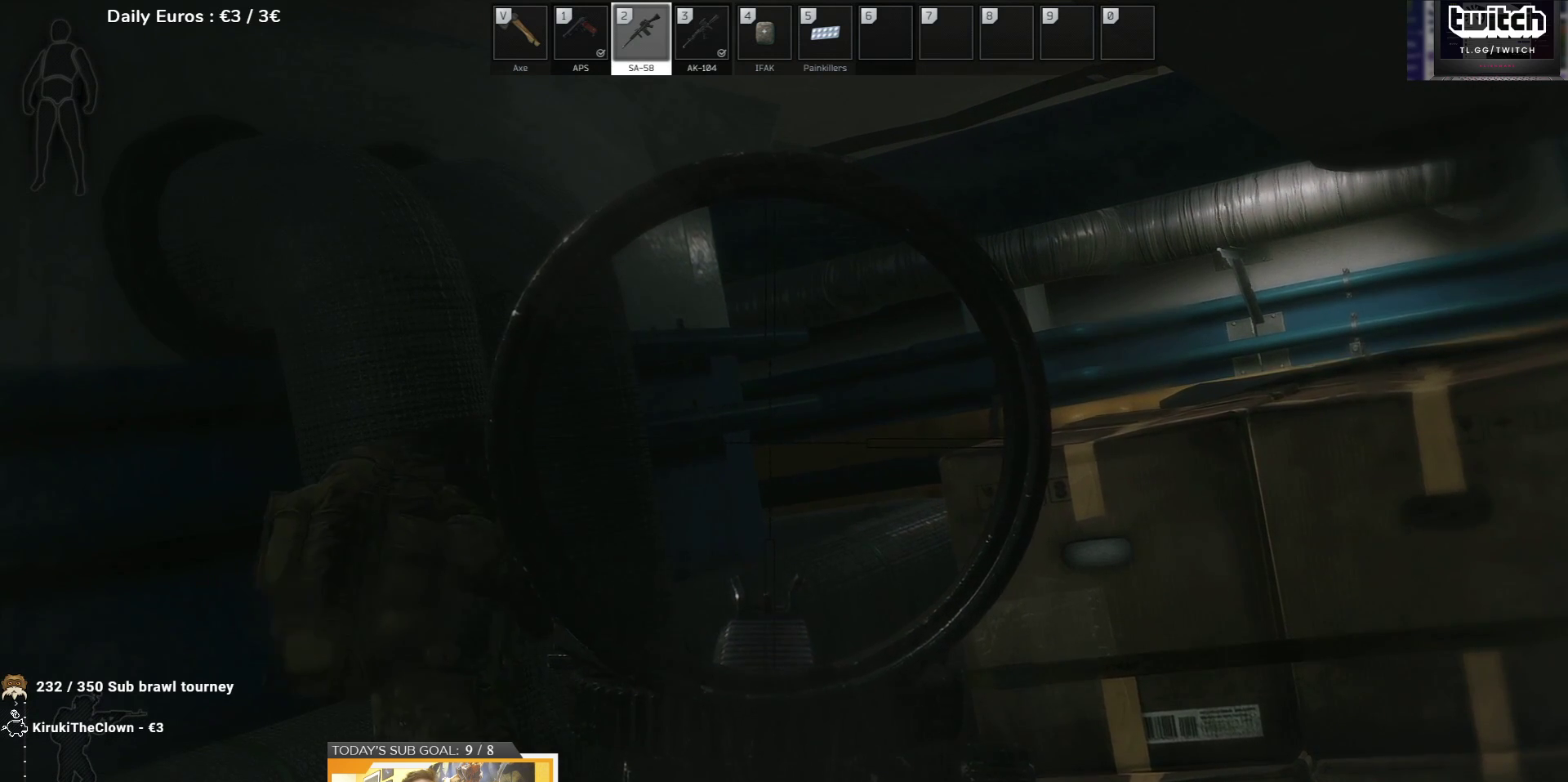
Gameplay with keyboard; each line is a JSON object with the keys held at the frame after it. "events" lists presses ("down") and releases ("up") of "1", "2", "3", "4", "5", "a", "d", "e", "f", "g", "q", "r", "s", "shift", "t", "tab" and "w" between this image and that frame as [ms after this image, input, new state], when the widget could be followed in between. No other keys are recorded. Mouse input is not recorded.
{"keys": ["e"], "events": []}
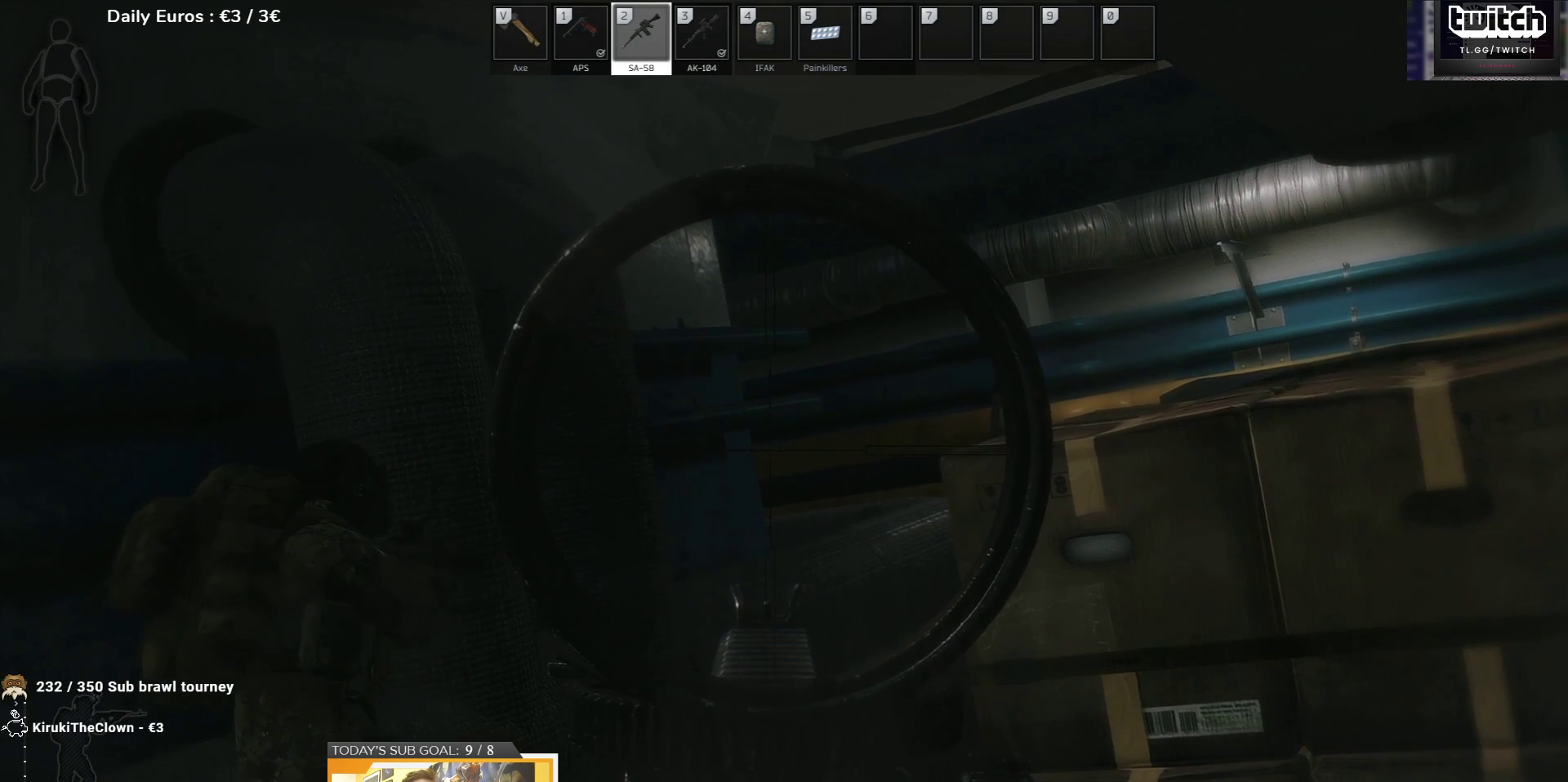
{"keys": ["e"], "events": []}
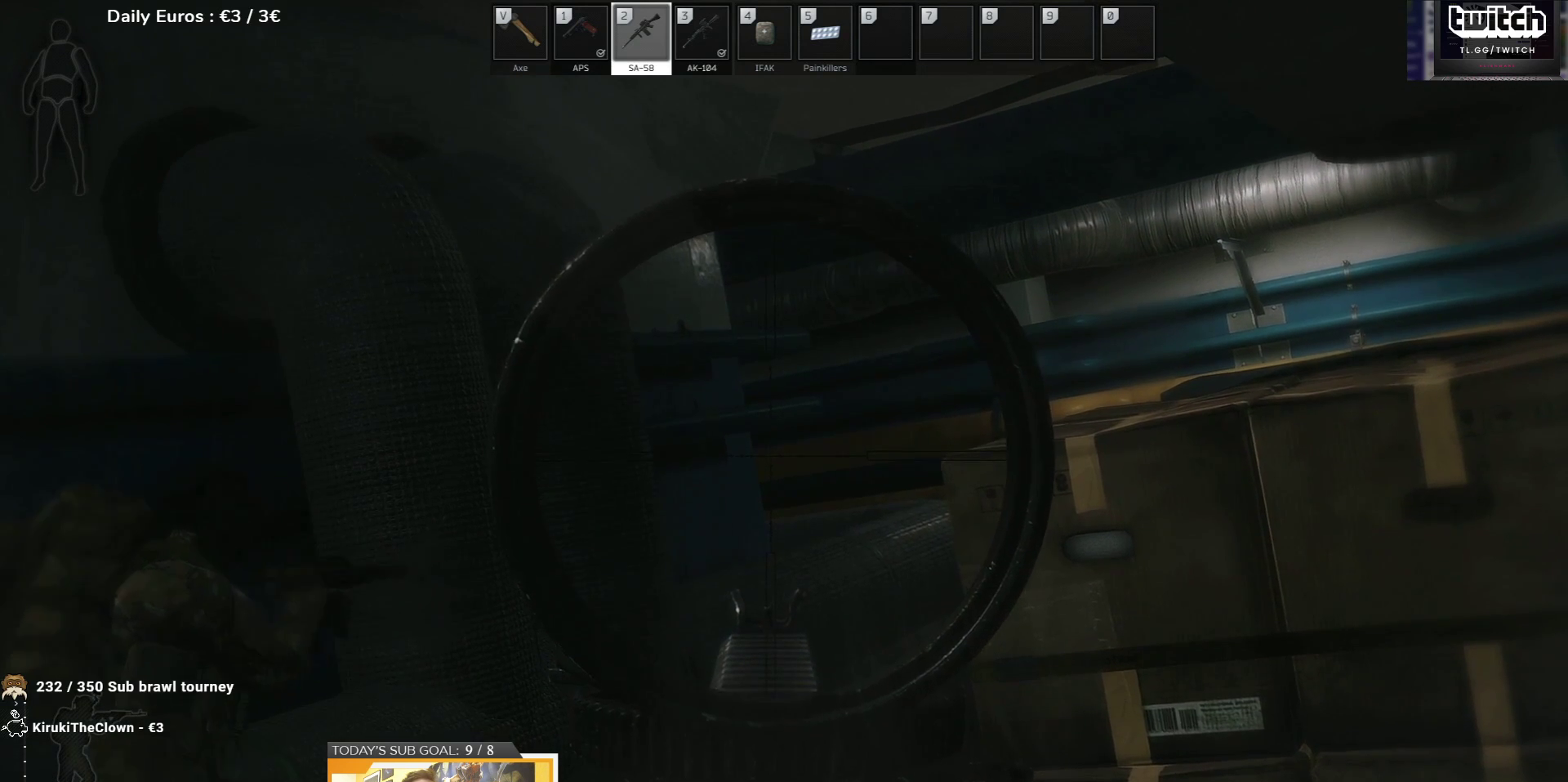
{"keys": ["e"], "events": []}
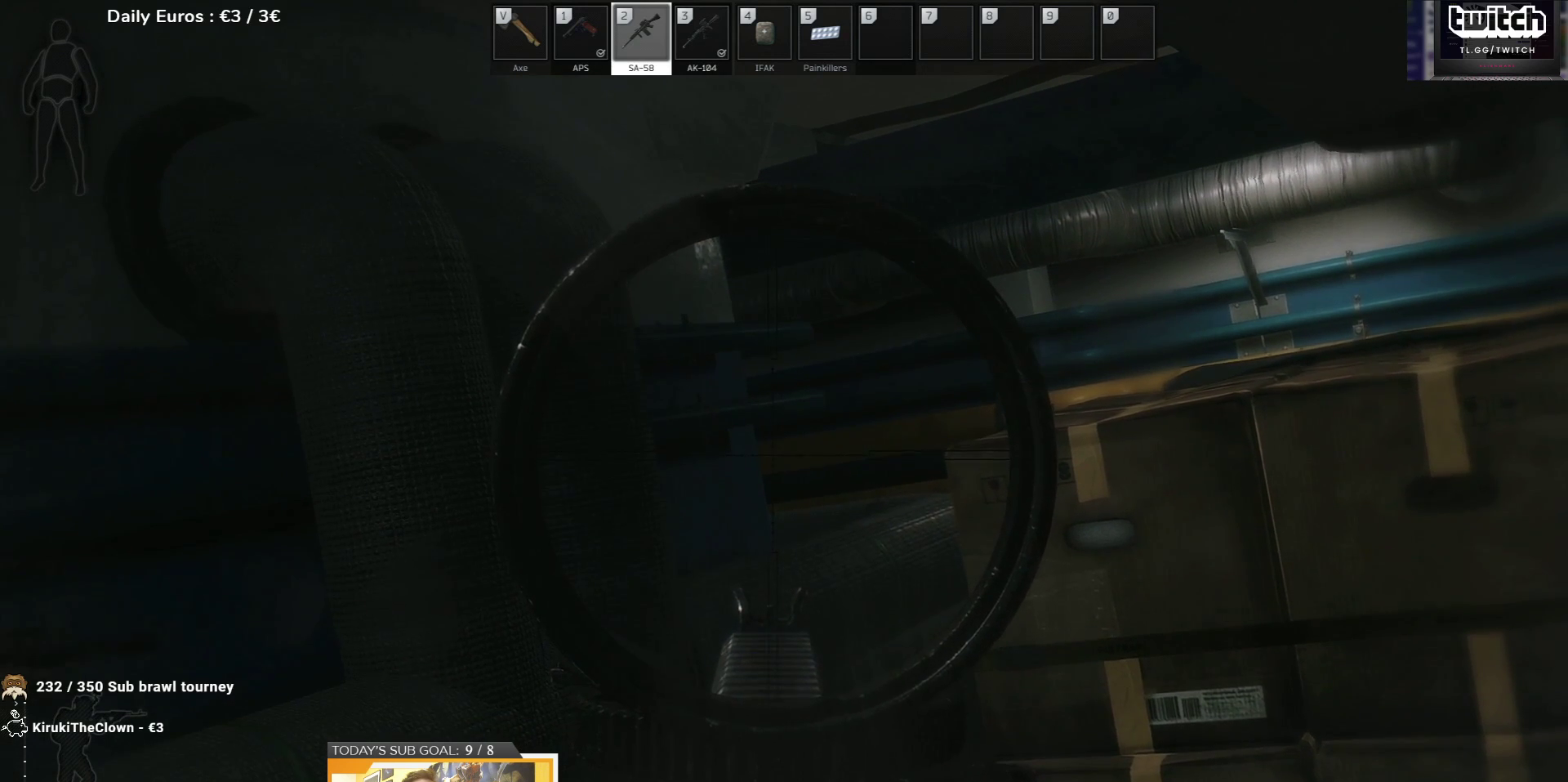
{"keys": ["e"], "events": []}
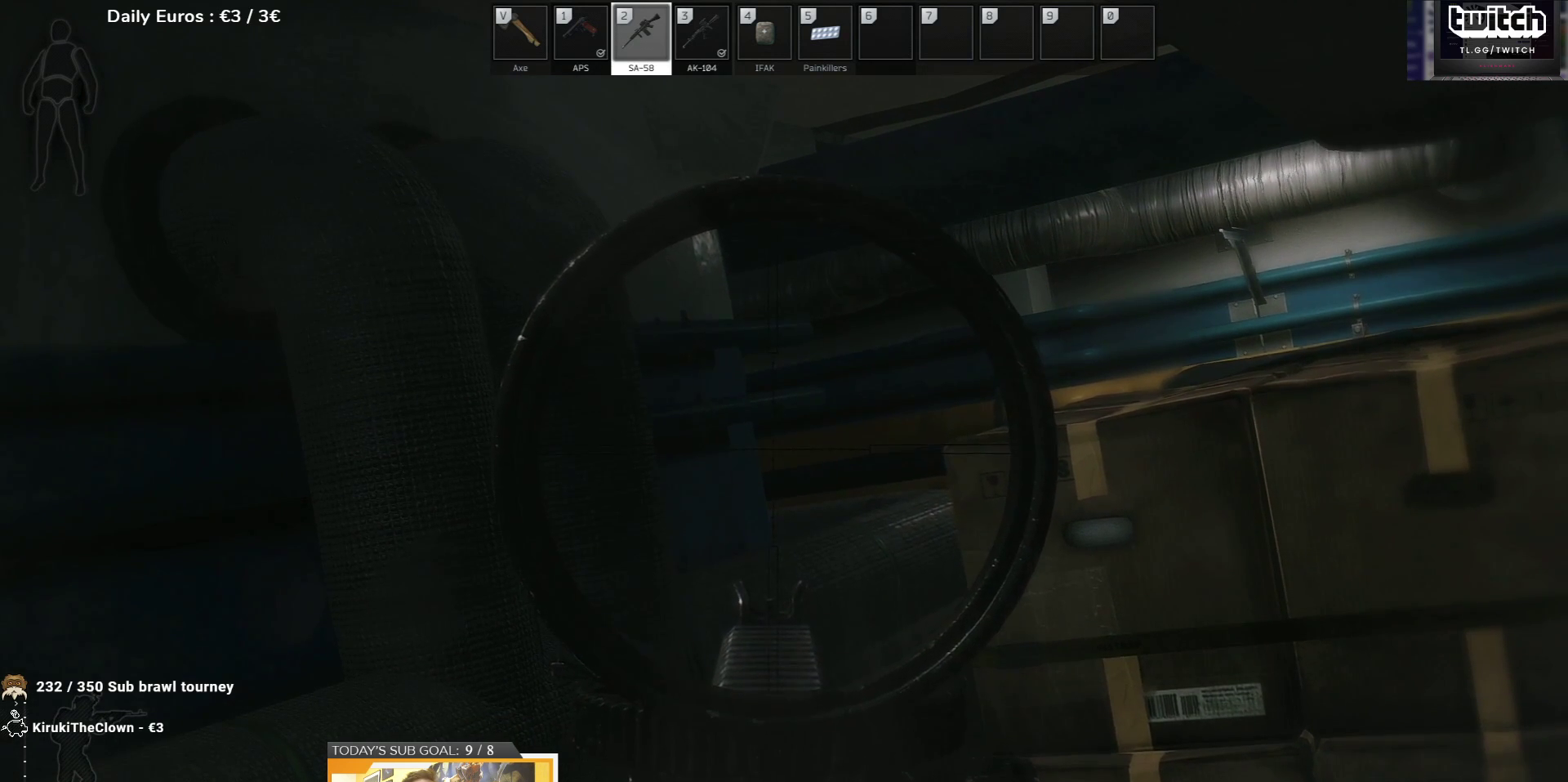
{"keys": ["e"], "events": []}
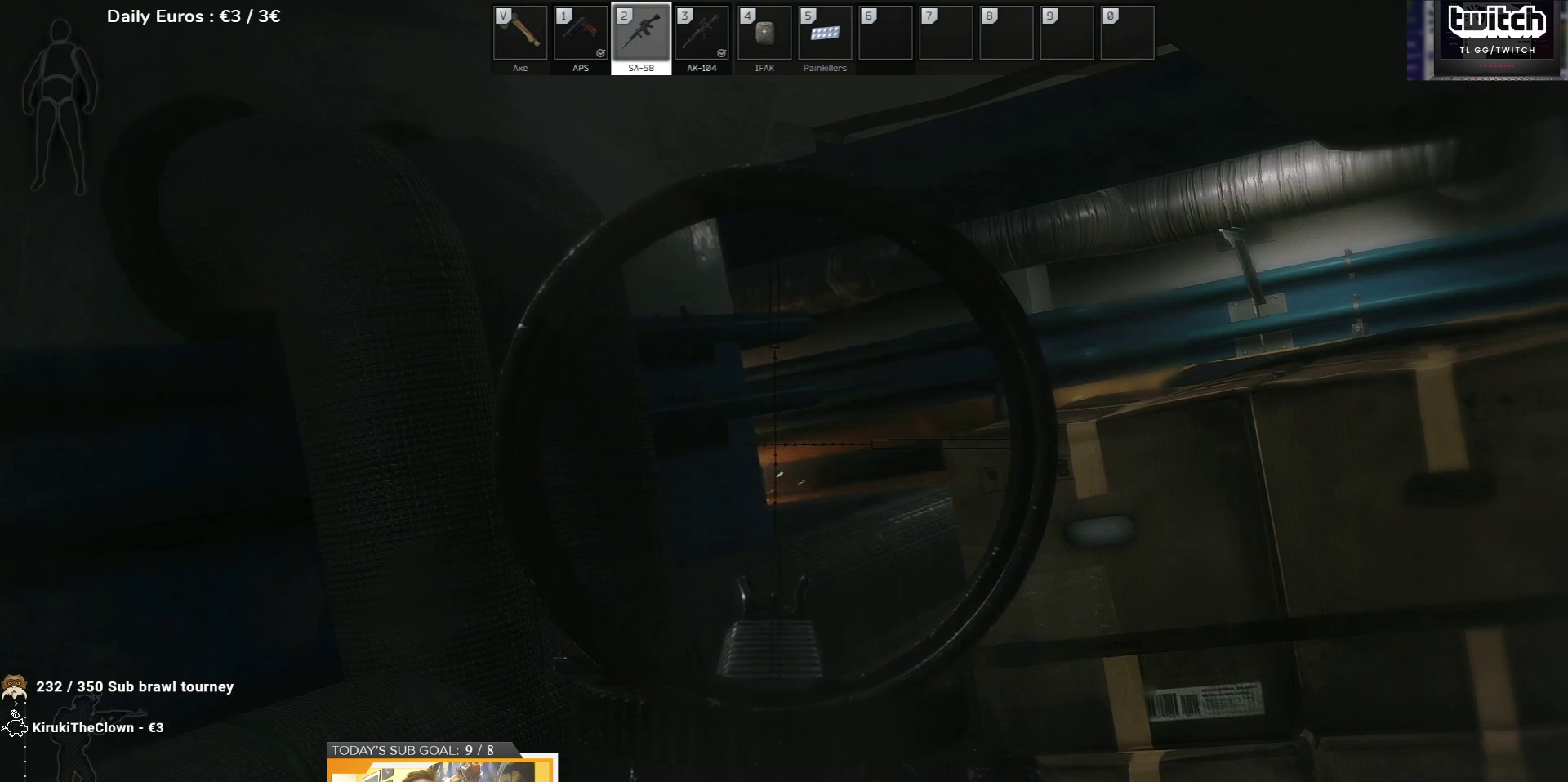
{"keys": ["e"], "events": []}
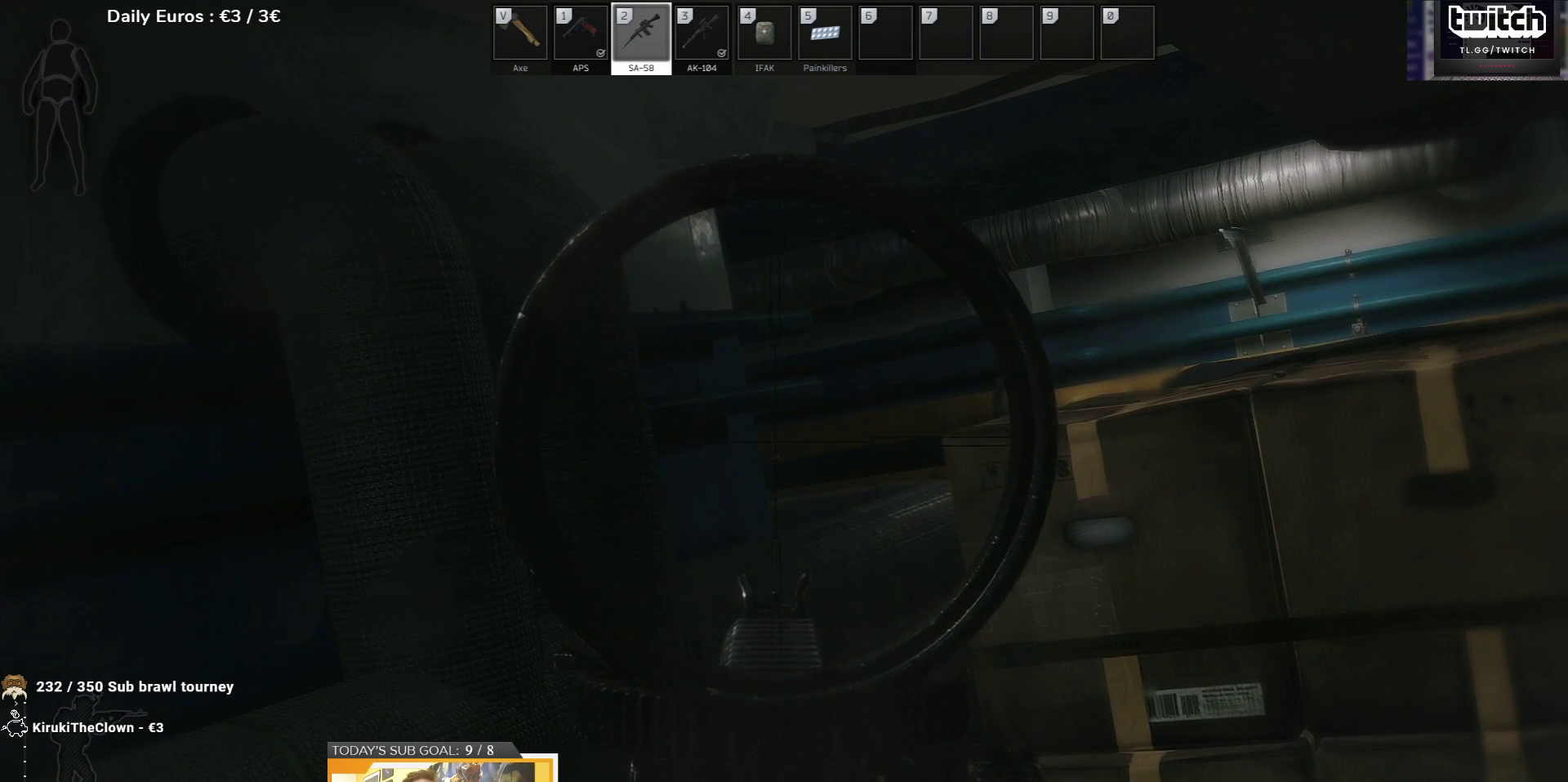
{"keys": ["e"], "events": []}
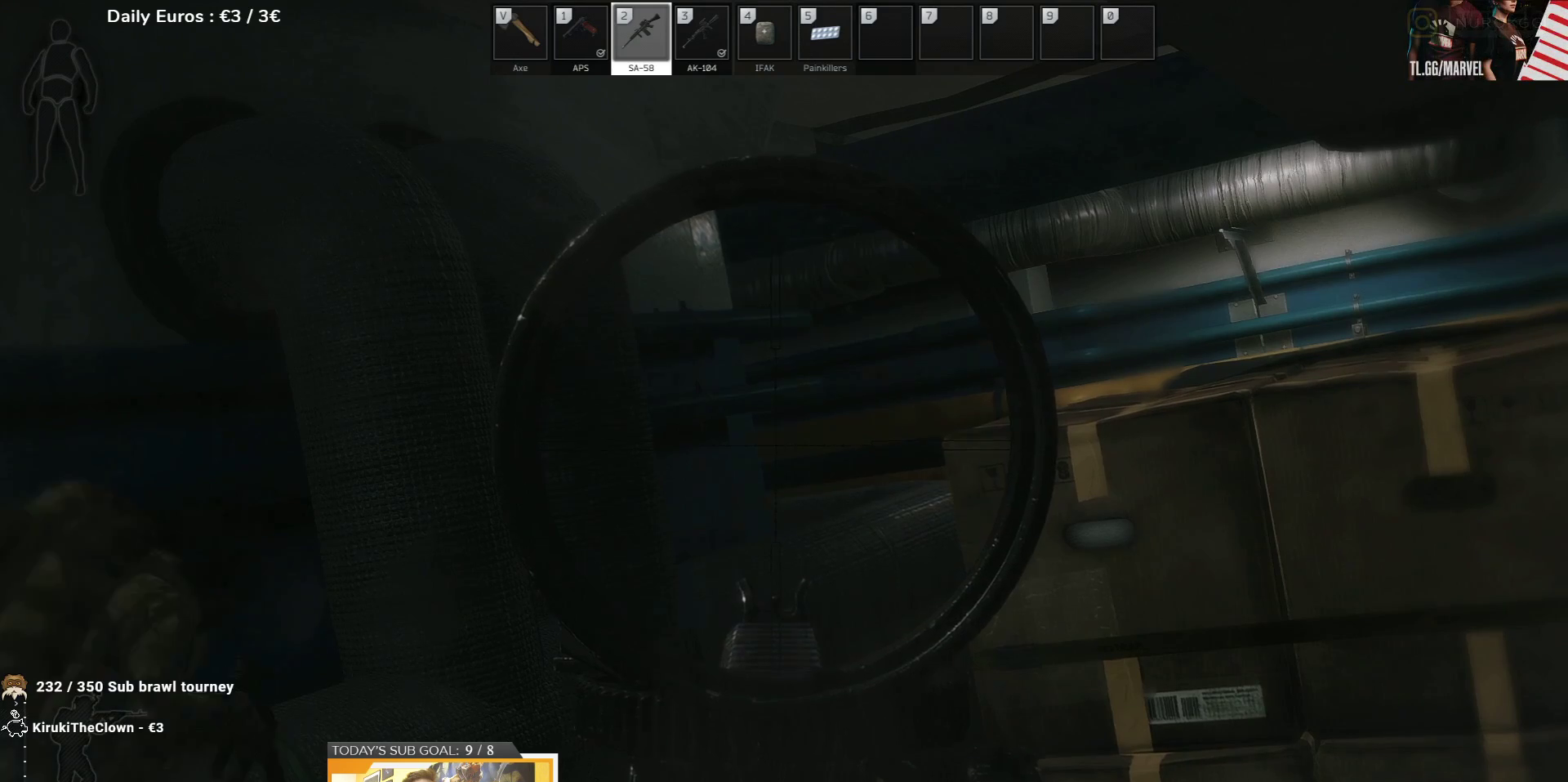
{"keys": ["e"], "events": []}
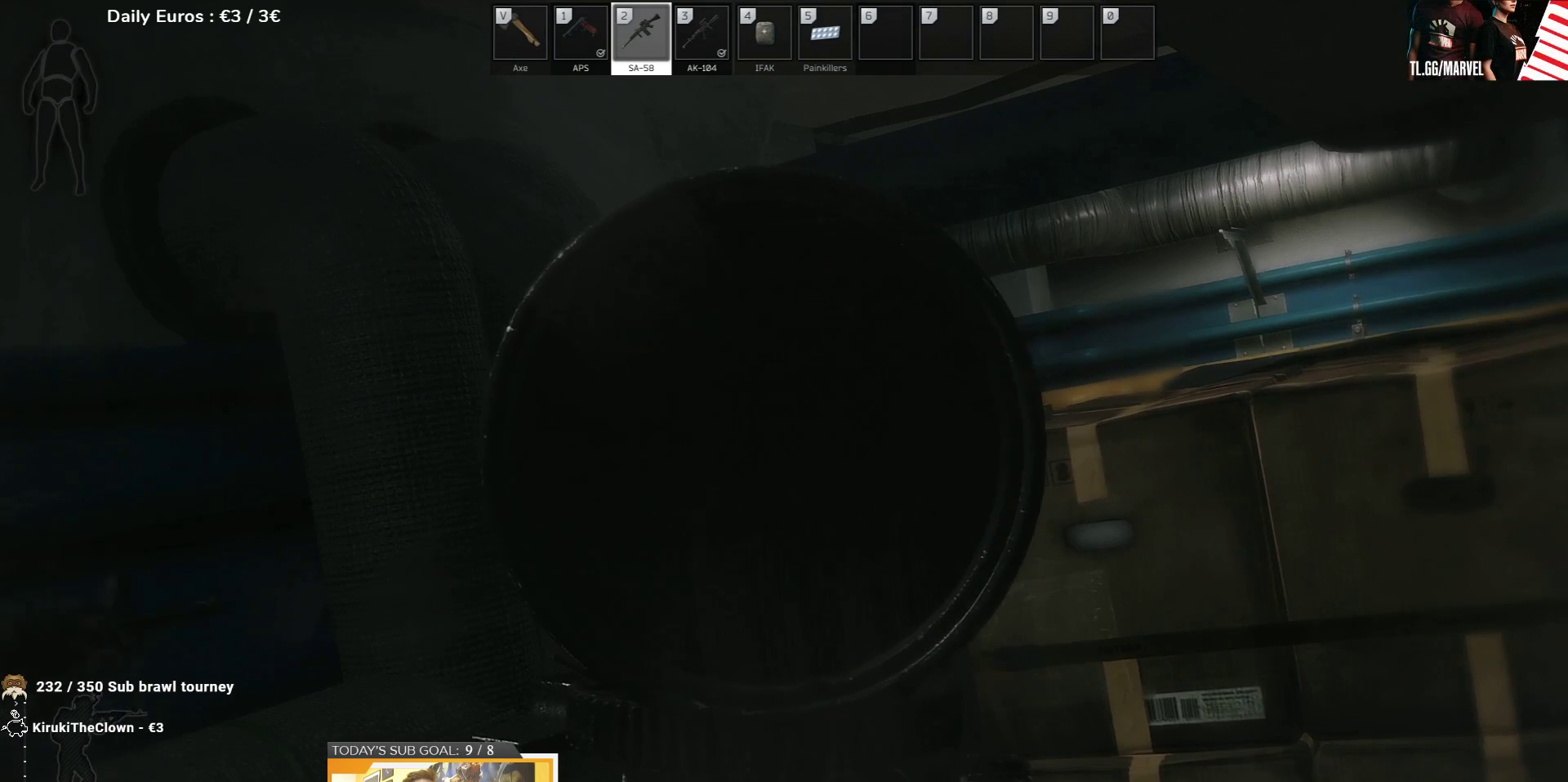
{"keys": ["w"], "events": [[383, "e", "up"], [383, "w", "down"]]}
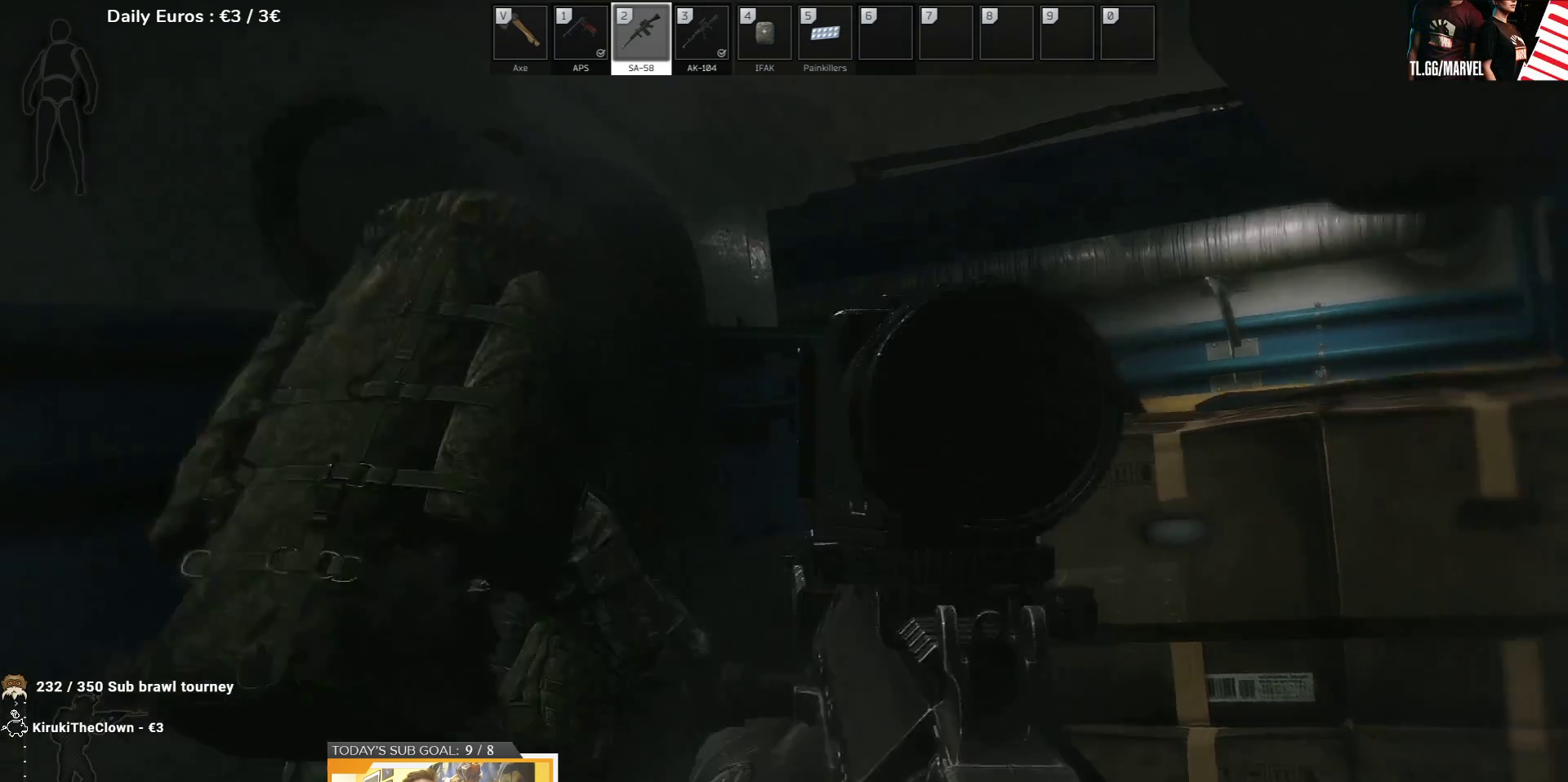
{"keys": ["w"], "events": []}
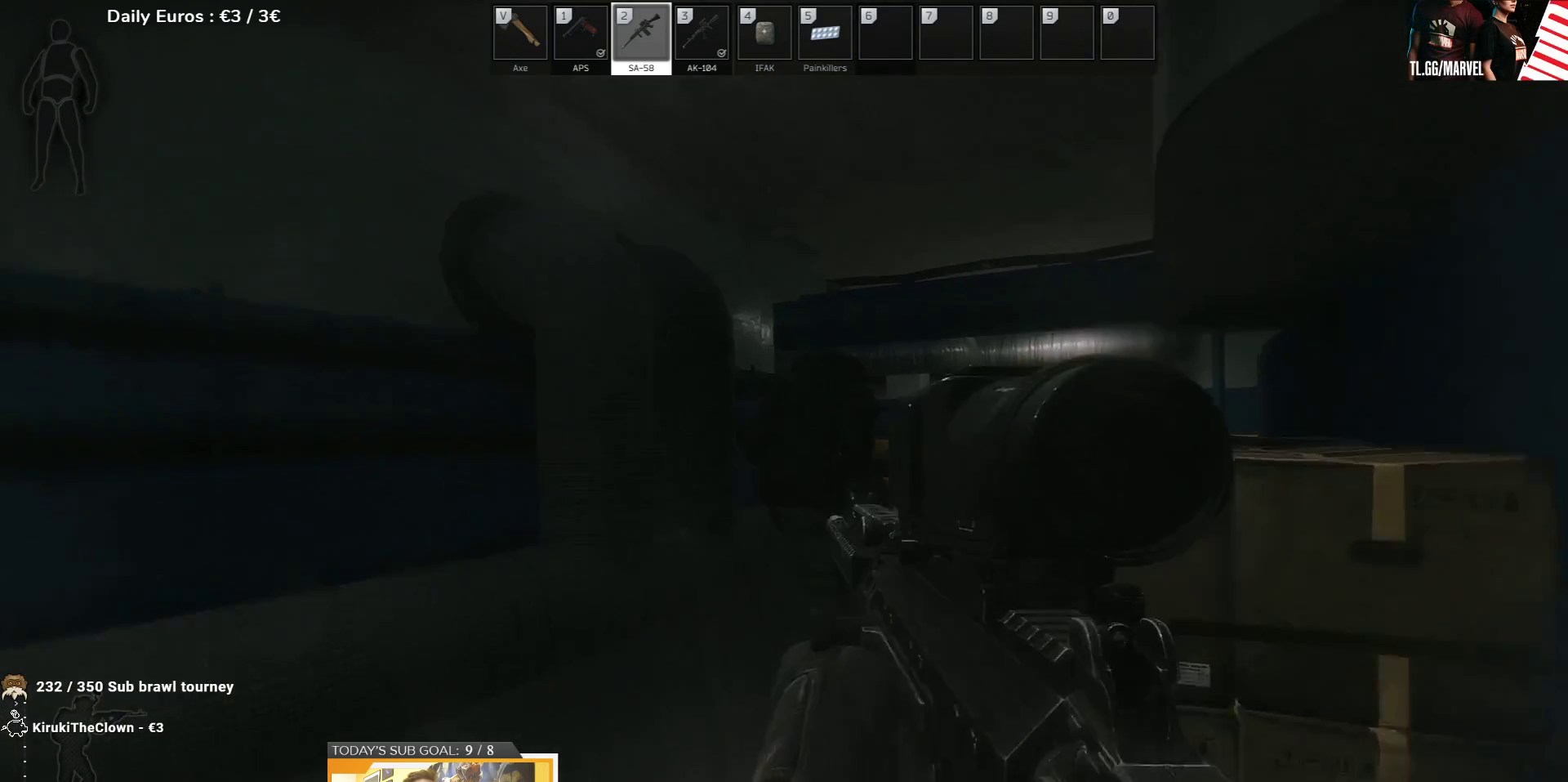
{"keys": ["w"], "events": []}
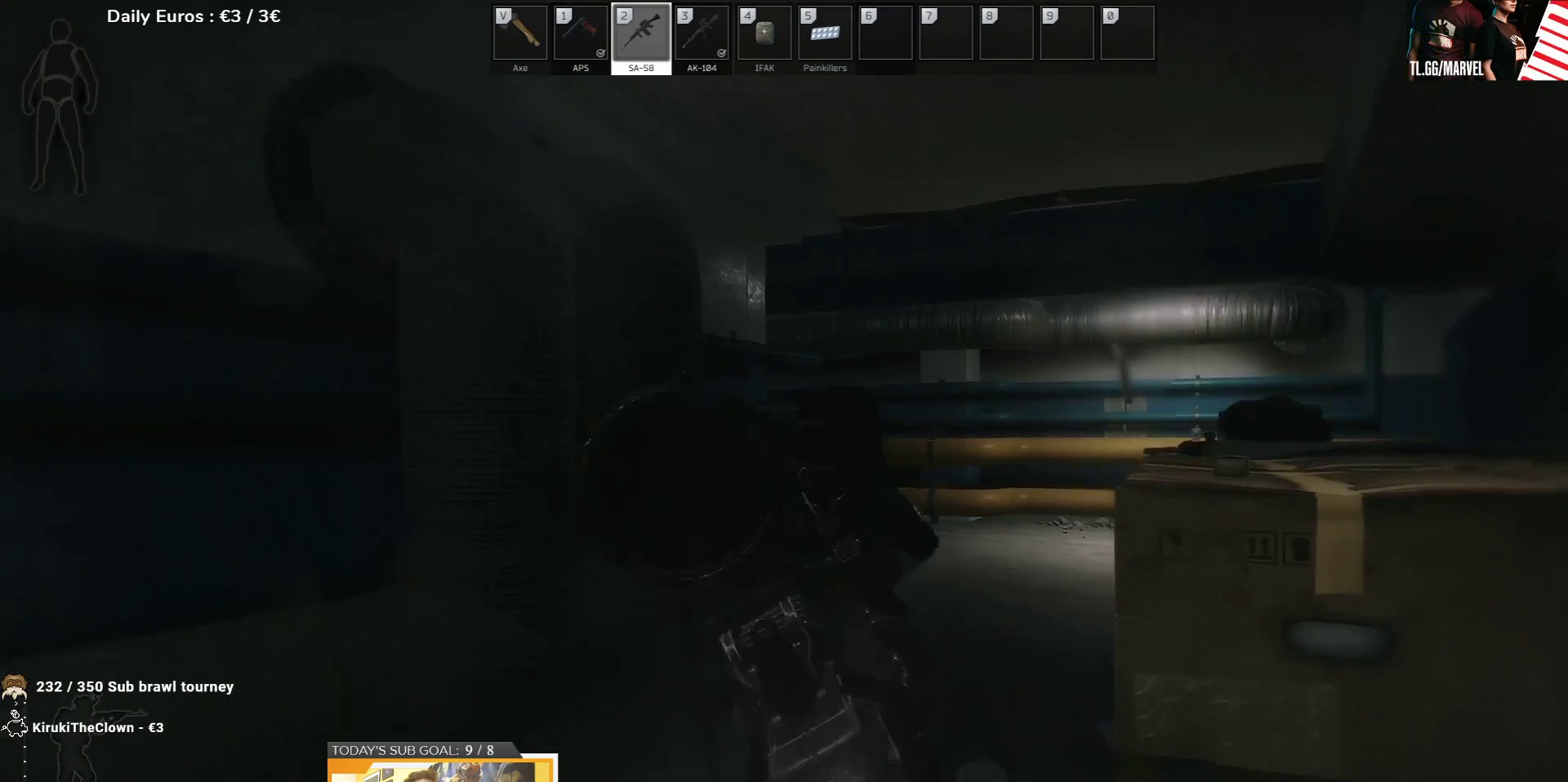
{"keys": ["a", "w"], "events": [[400, "a", "down"]]}
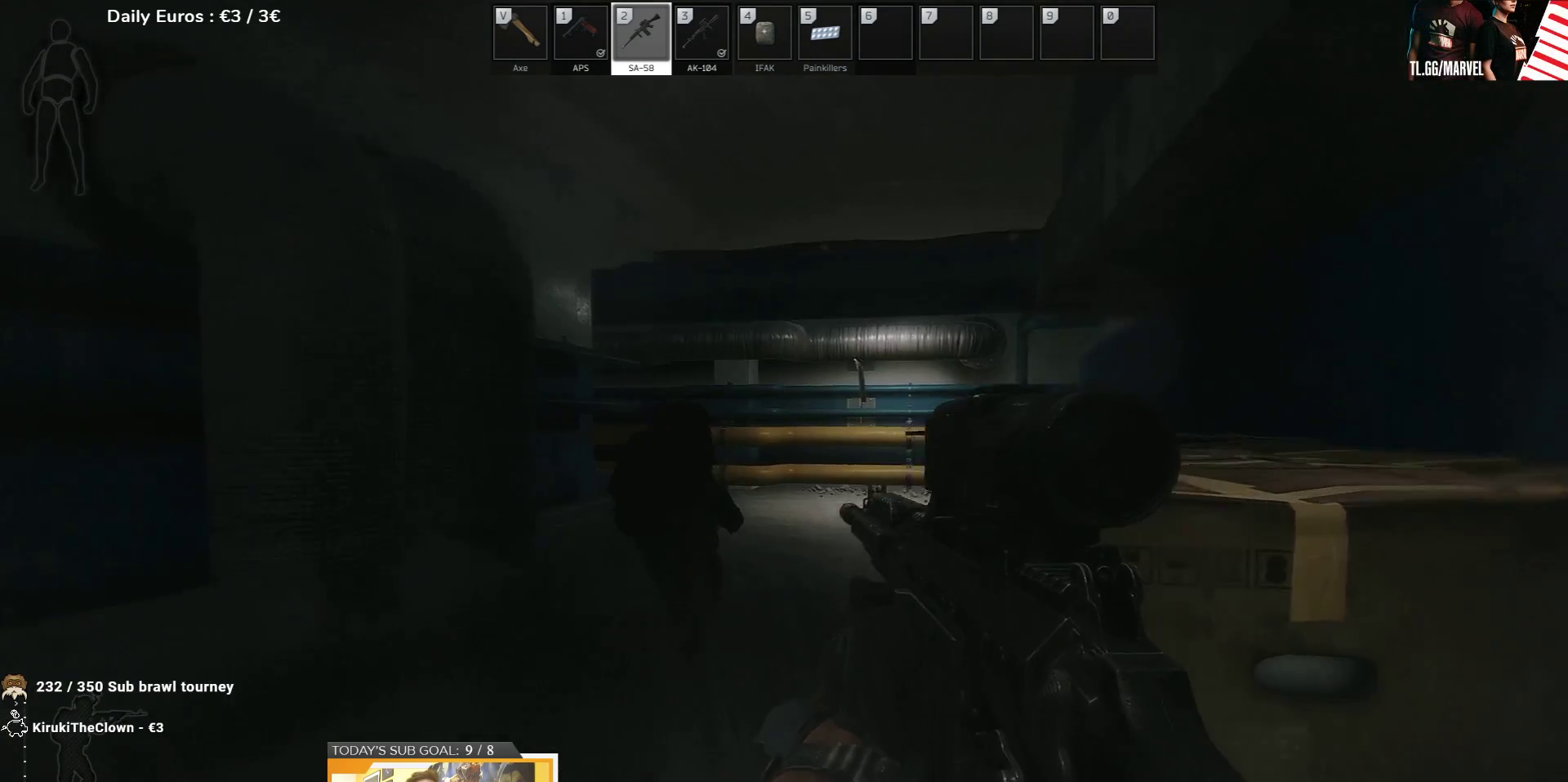
{"keys": ["a", "w"], "events": []}
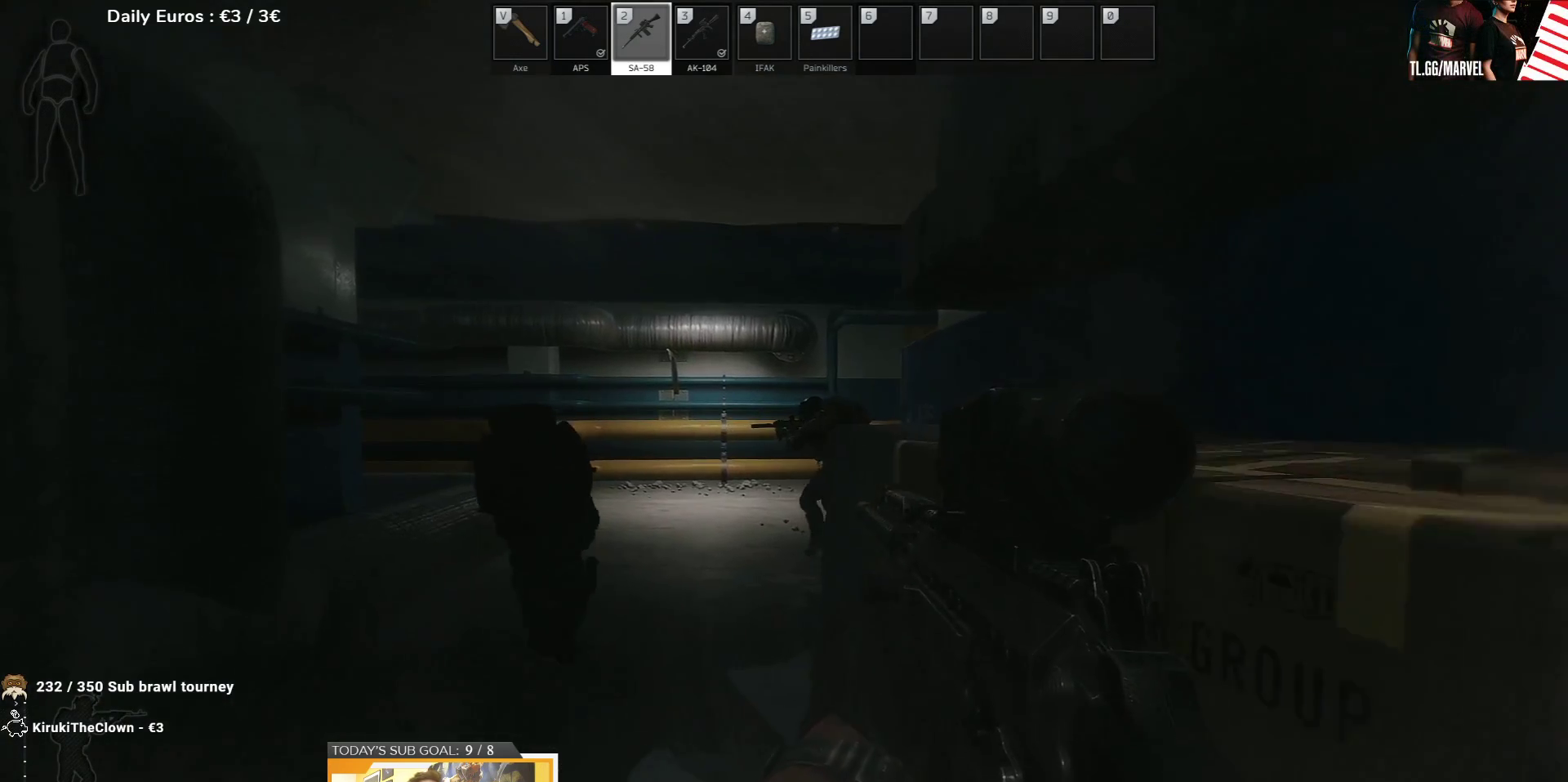
{"keys": ["w"], "events": [[367, "a", "up"]]}
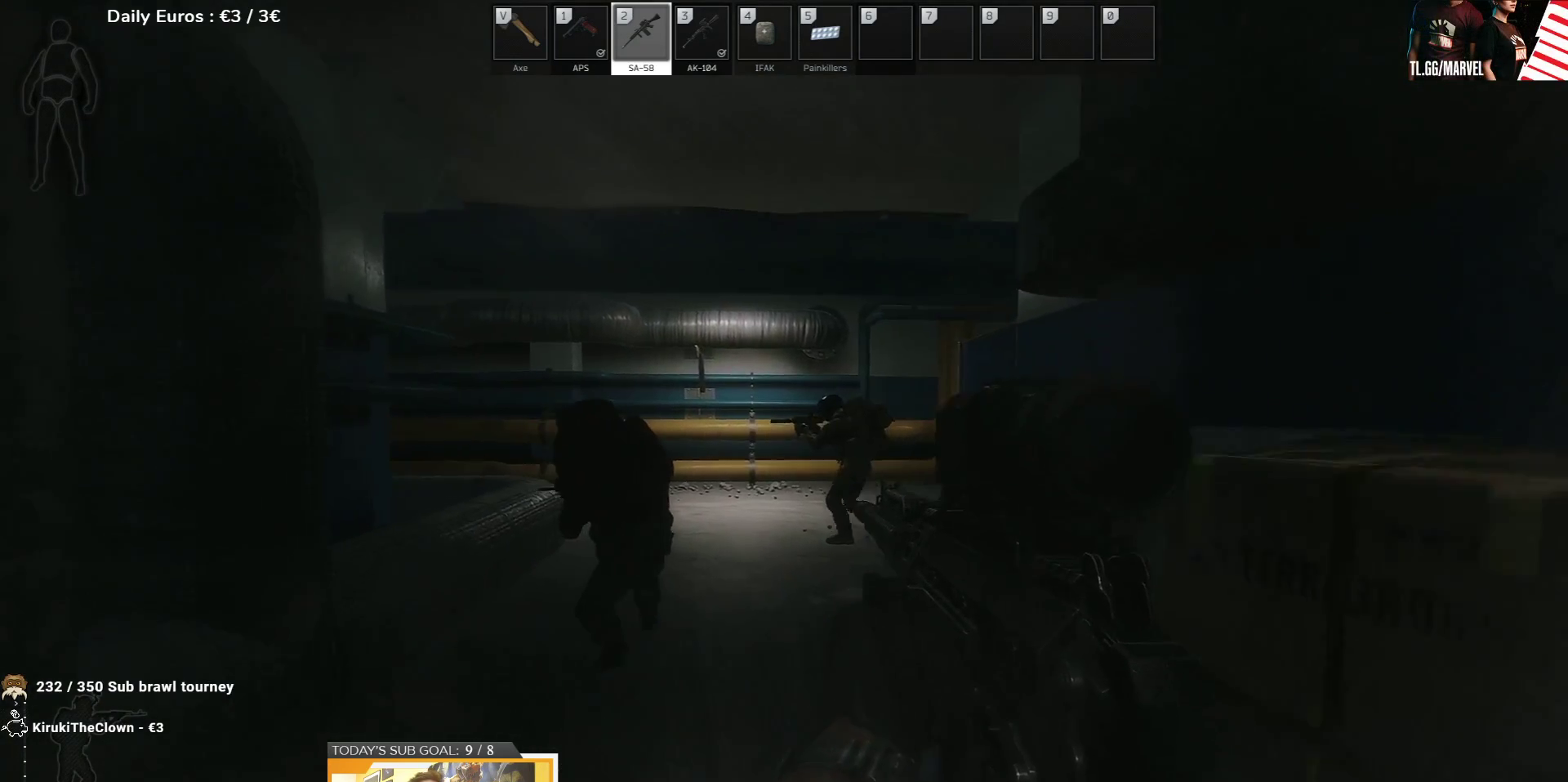
{"keys": ["w"], "events": [[333, "a", "down"], [467, "a", "up"]]}
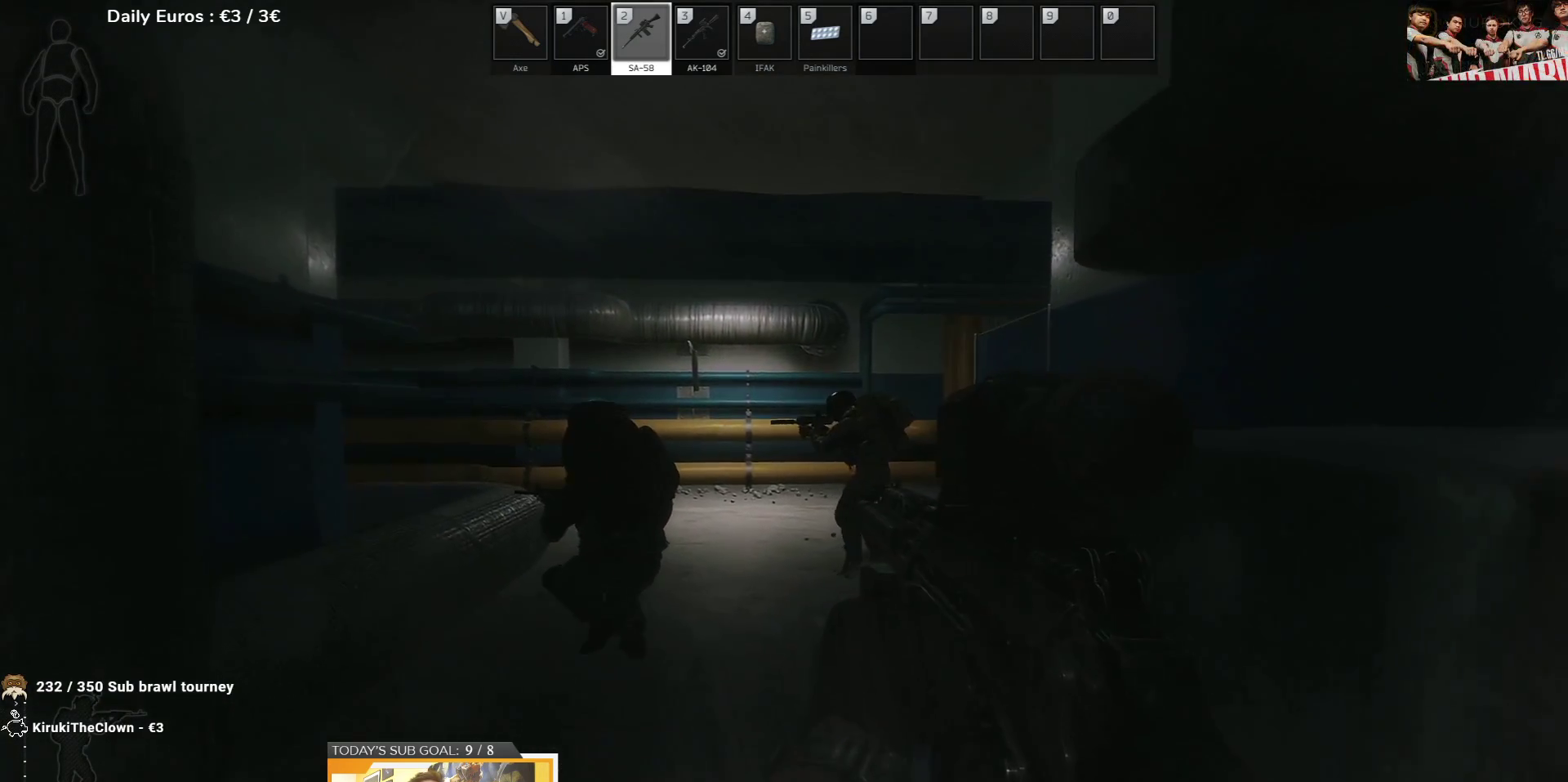
{"keys": ["w"], "events": []}
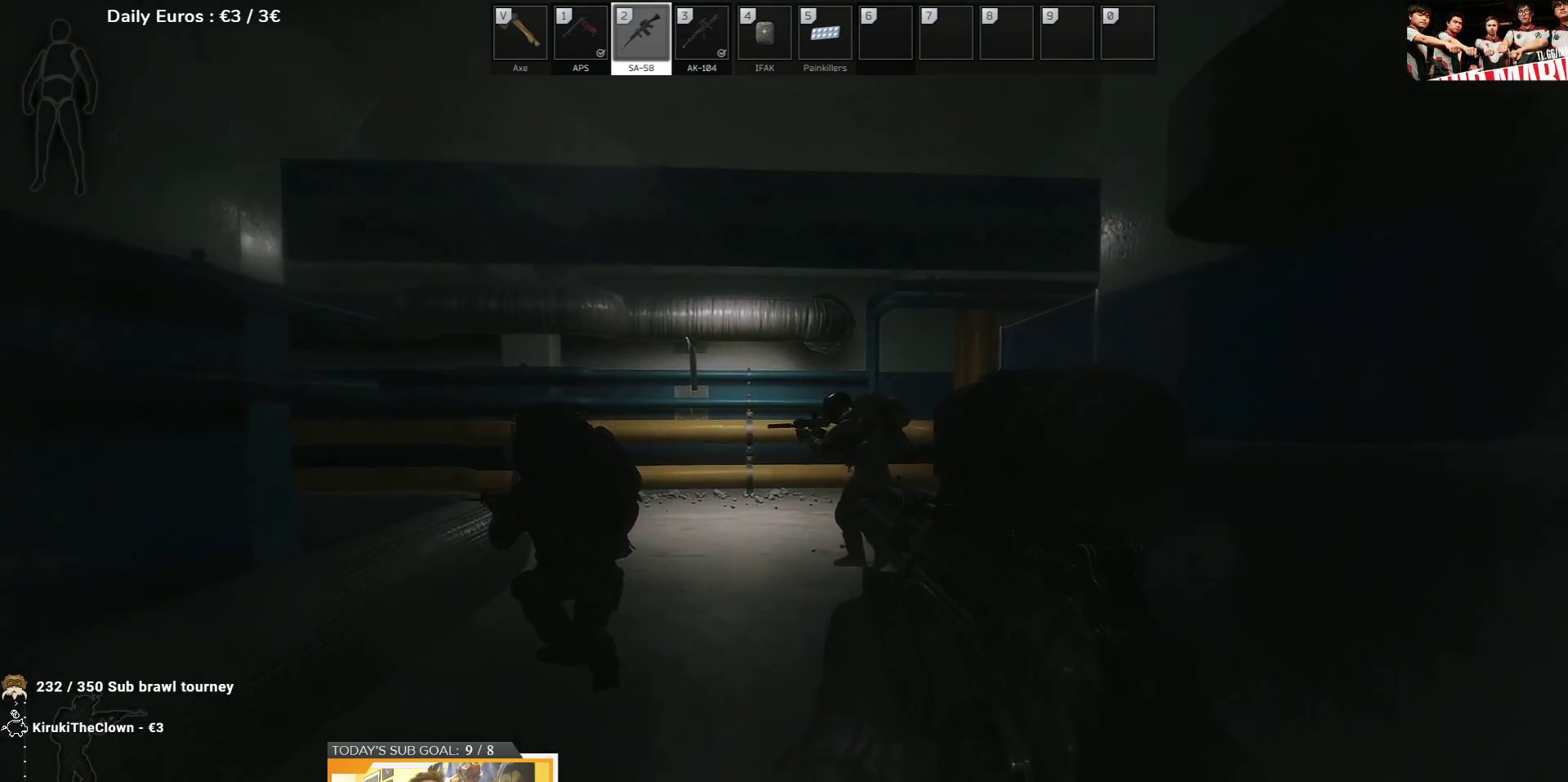
{"keys": ["d", "w"], "events": [[133, "d", "down"]]}
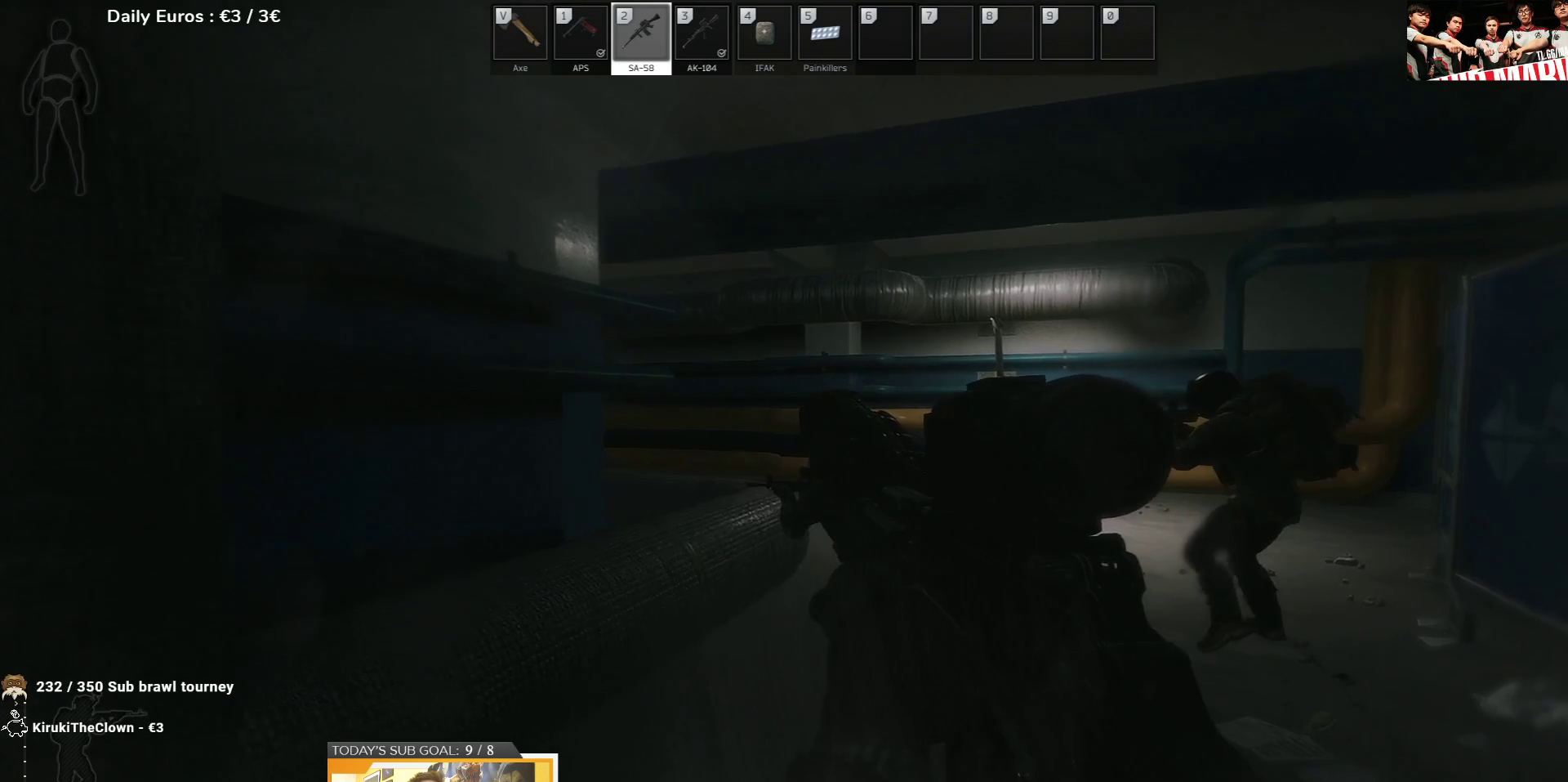
{"keys": ["d", "w"], "events": []}
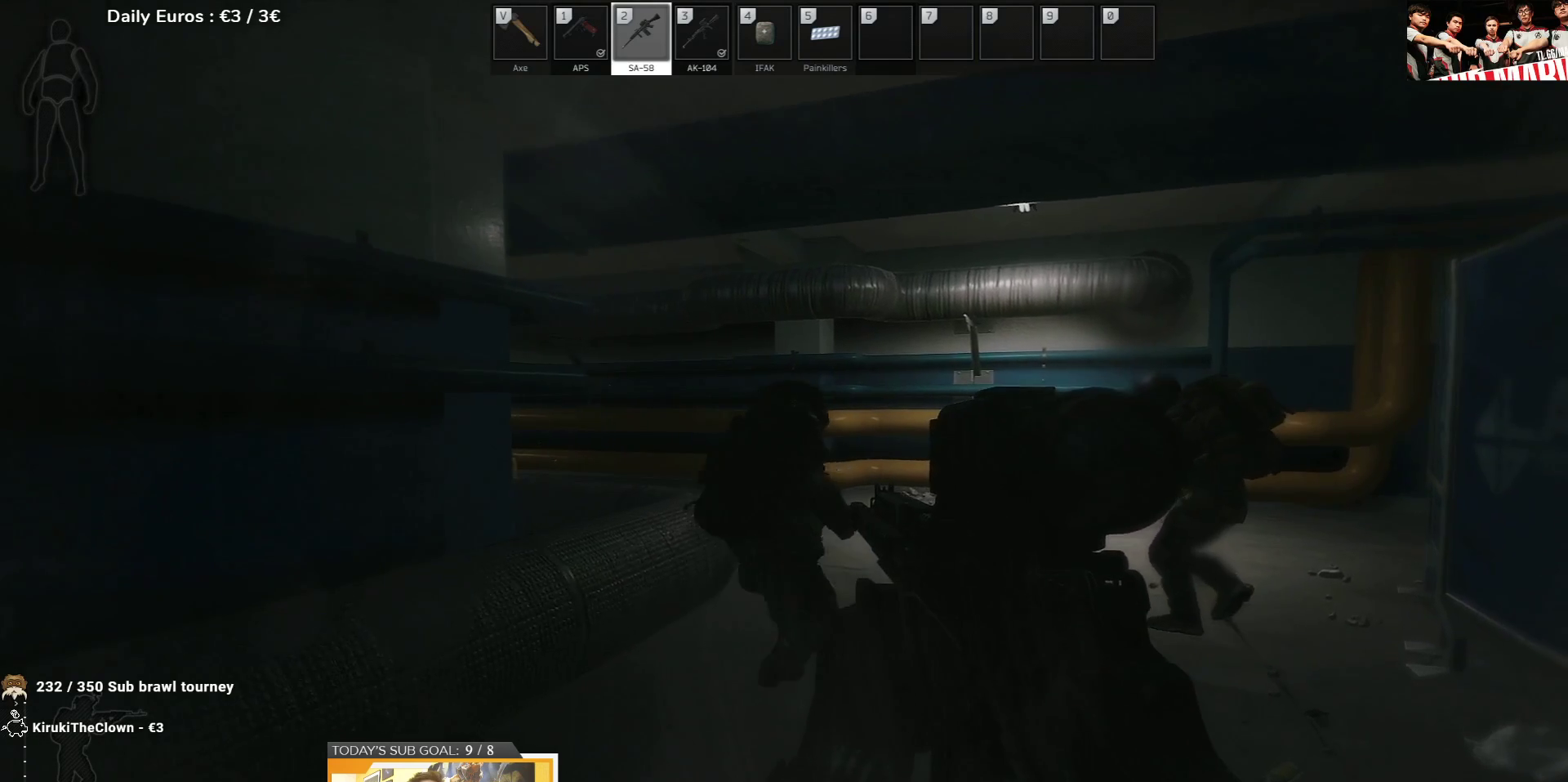
{"keys": ["d", "w"], "events": []}
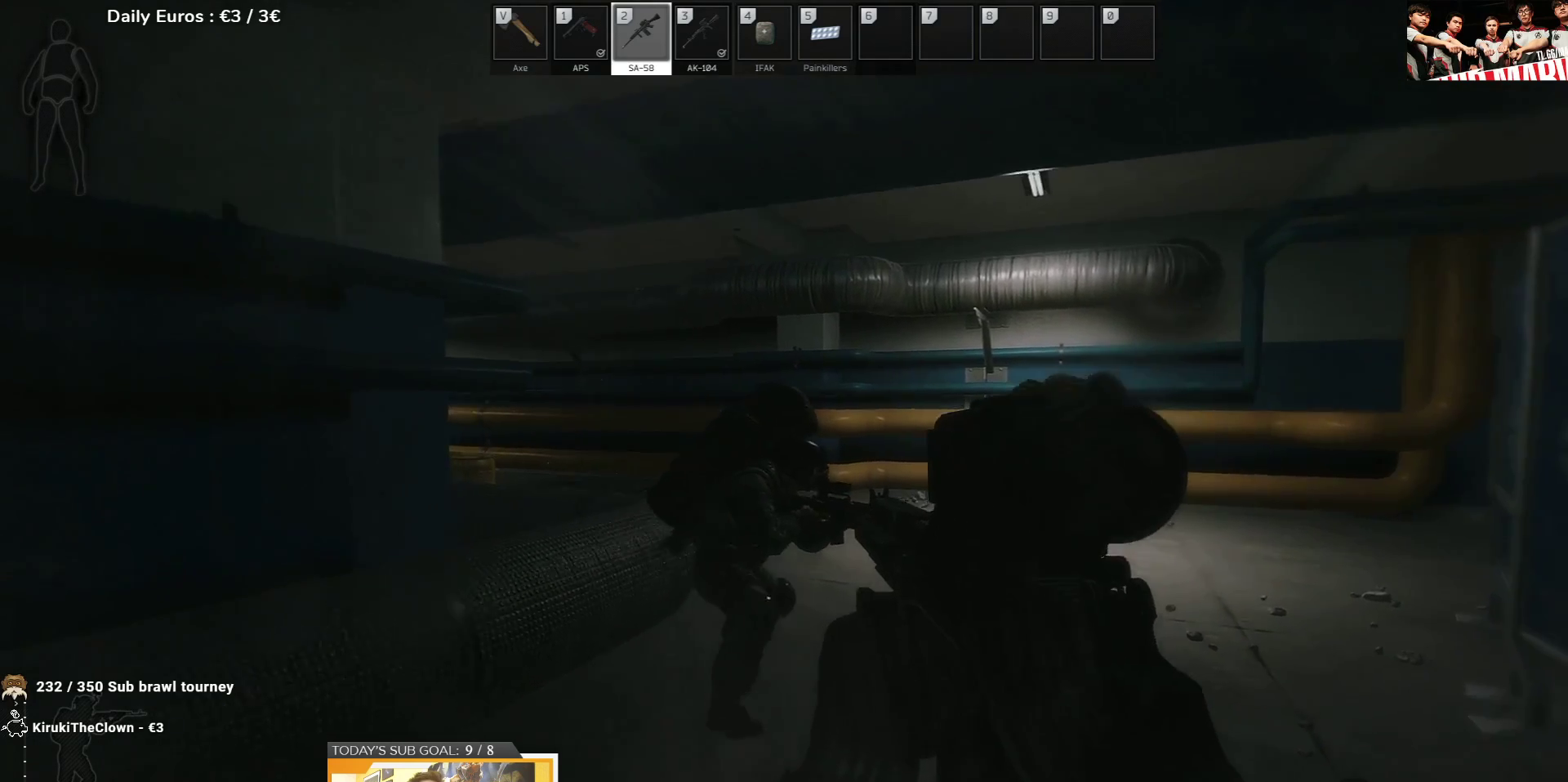
{"keys": ["d", "w"], "events": [[17, "w", "up"], [400, "w", "down"]]}
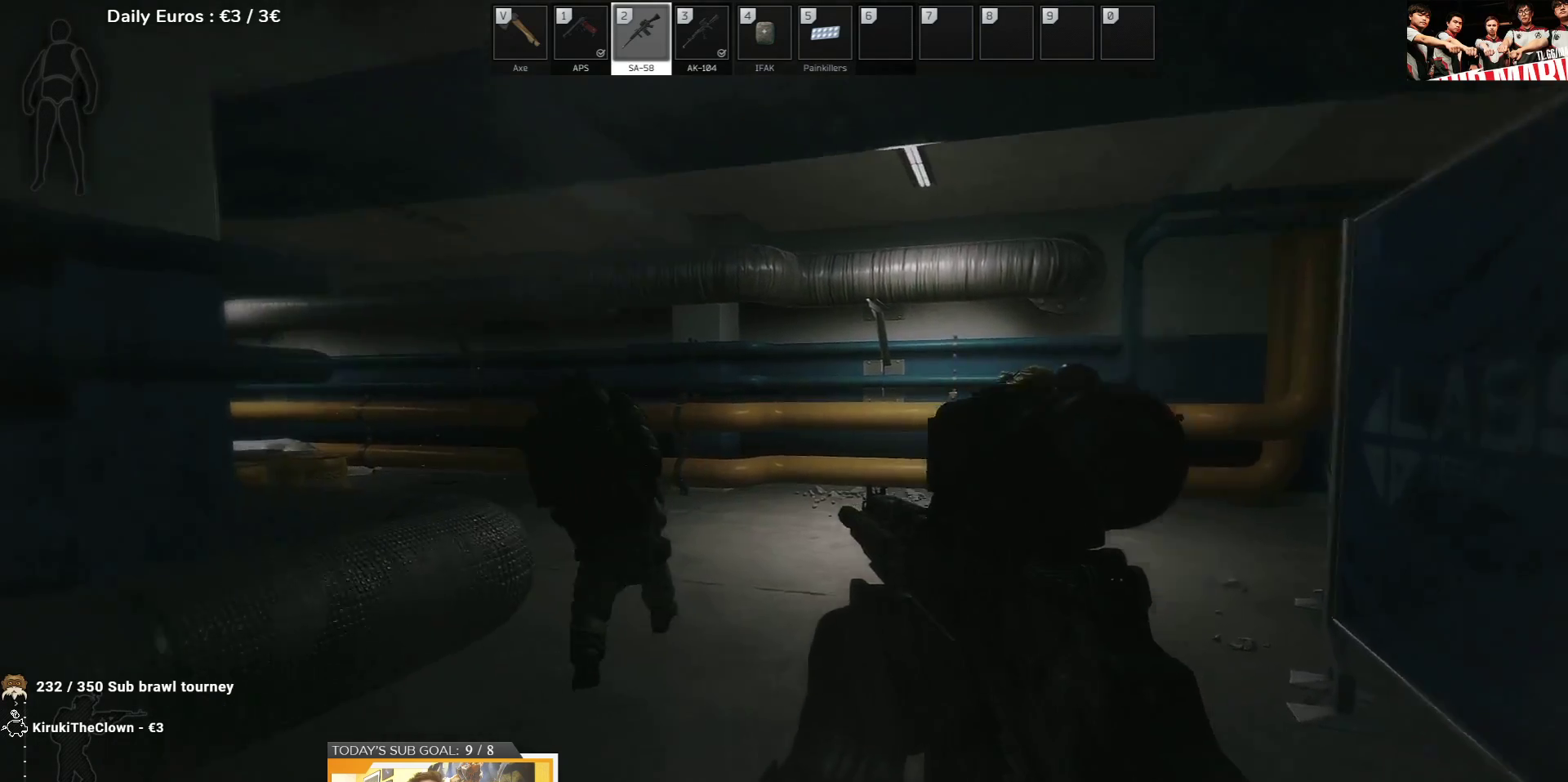
{"keys": ["d"], "events": [[433, "w", "up"]]}
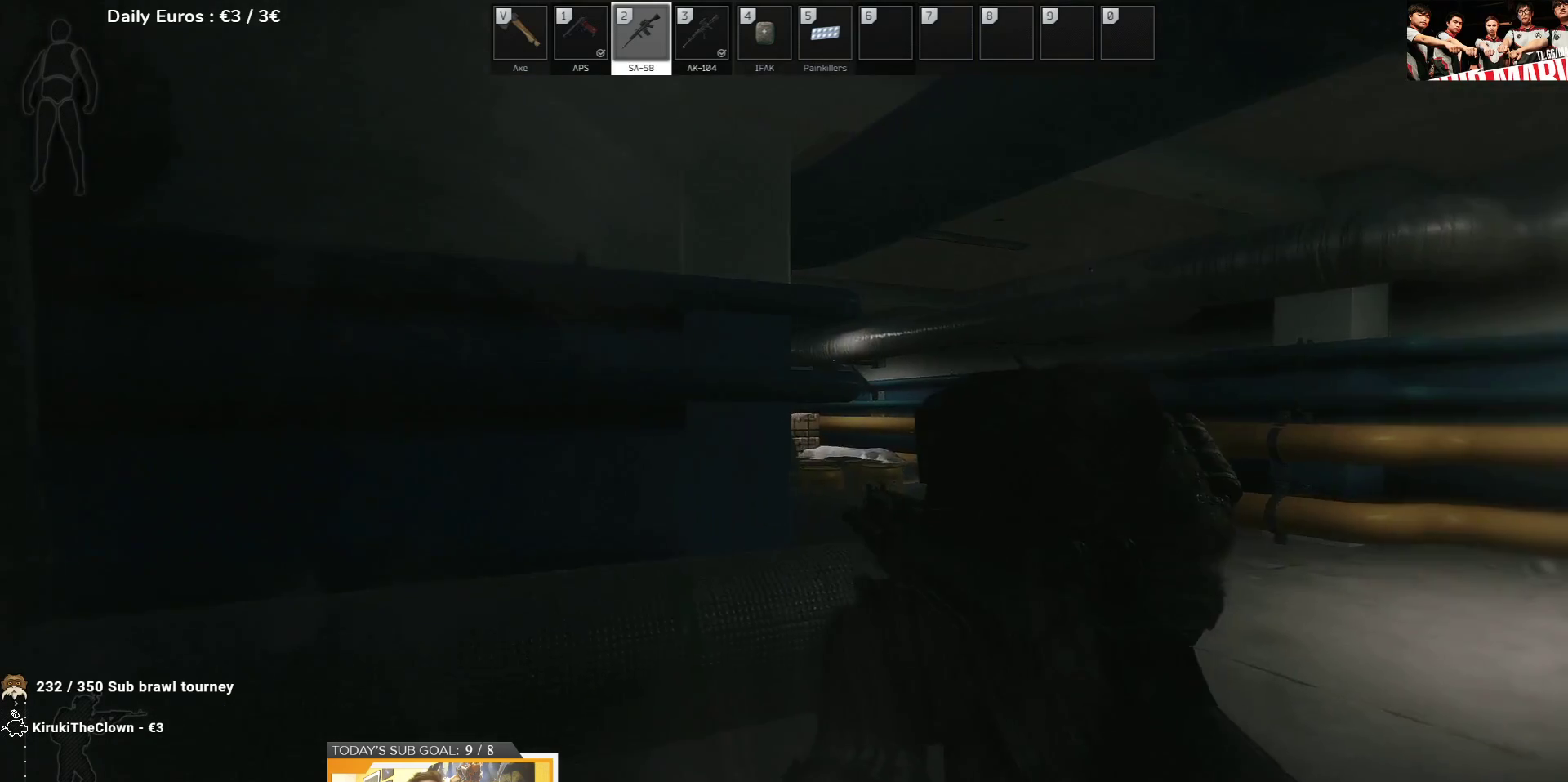
{"keys": [], "events": [[133, "e", "down"], [267, "e", "up"], [483, "d", "up"]]}
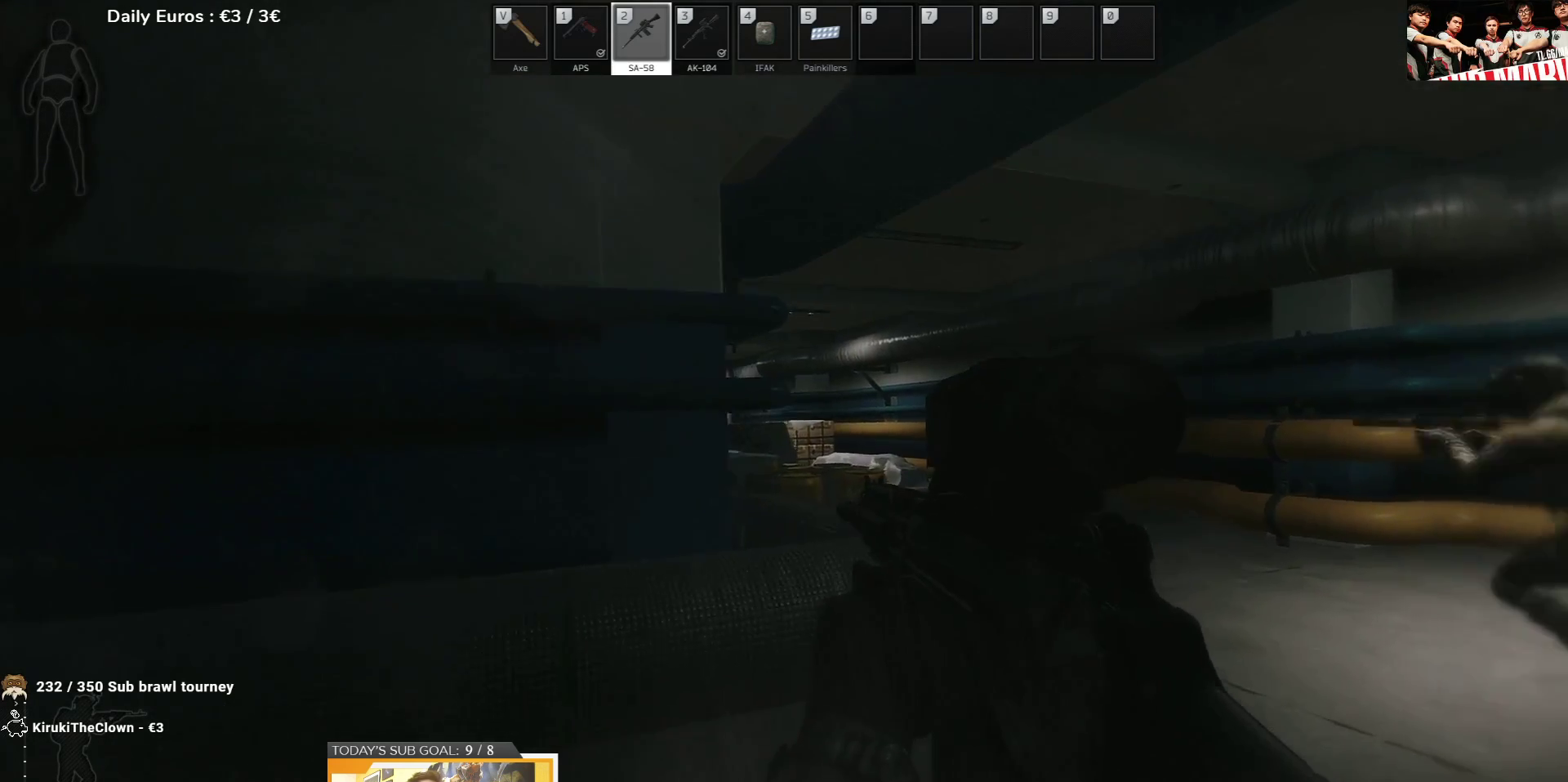
{"keys": ["d", "w"], "events": [[67, "w", "down"], [200, "d", "down"]]}
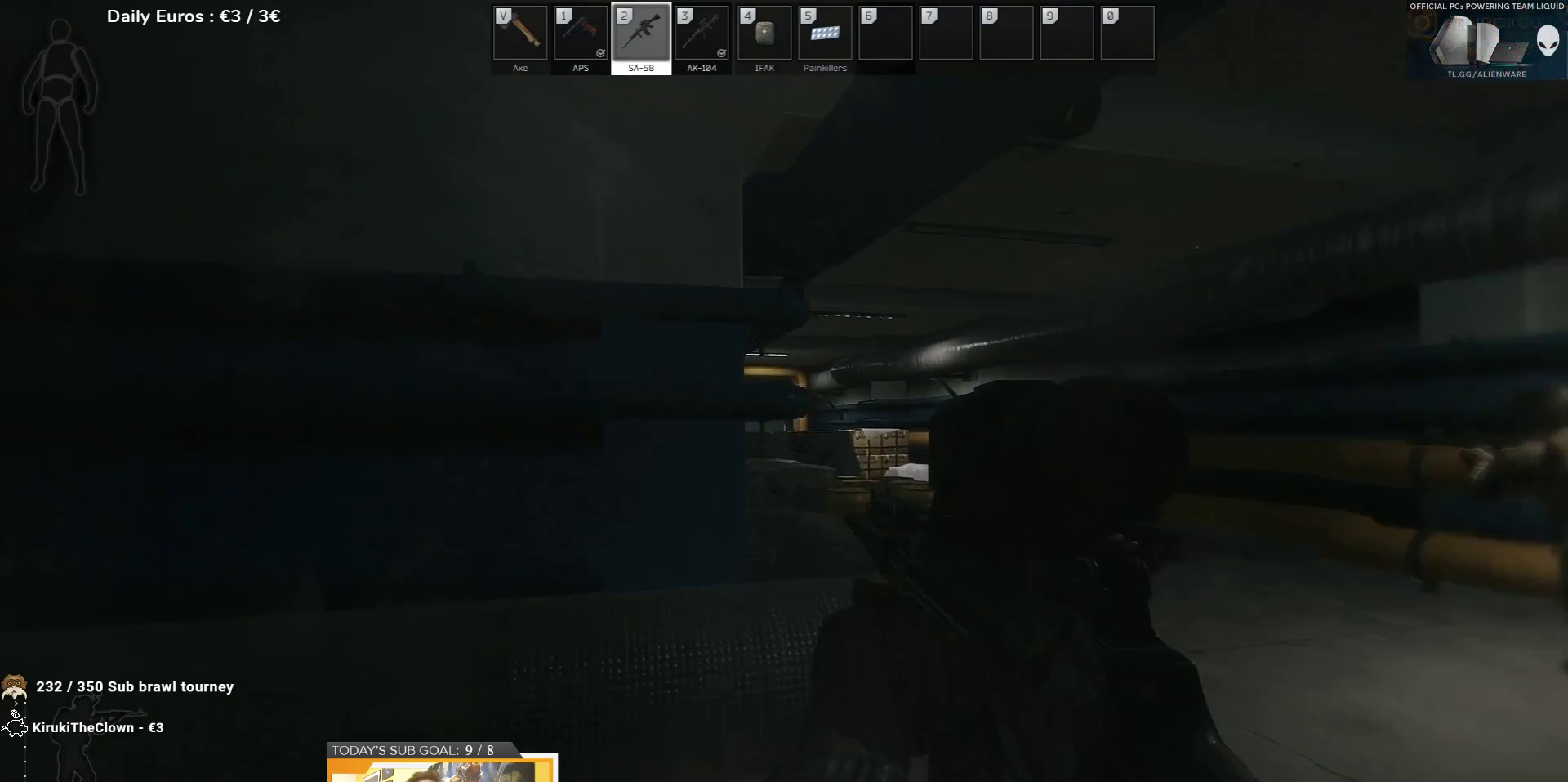
{"keys": ["e"], "events": [[117, "w", "up"], [250, "e", "down"], [400, "d", "up"]]}
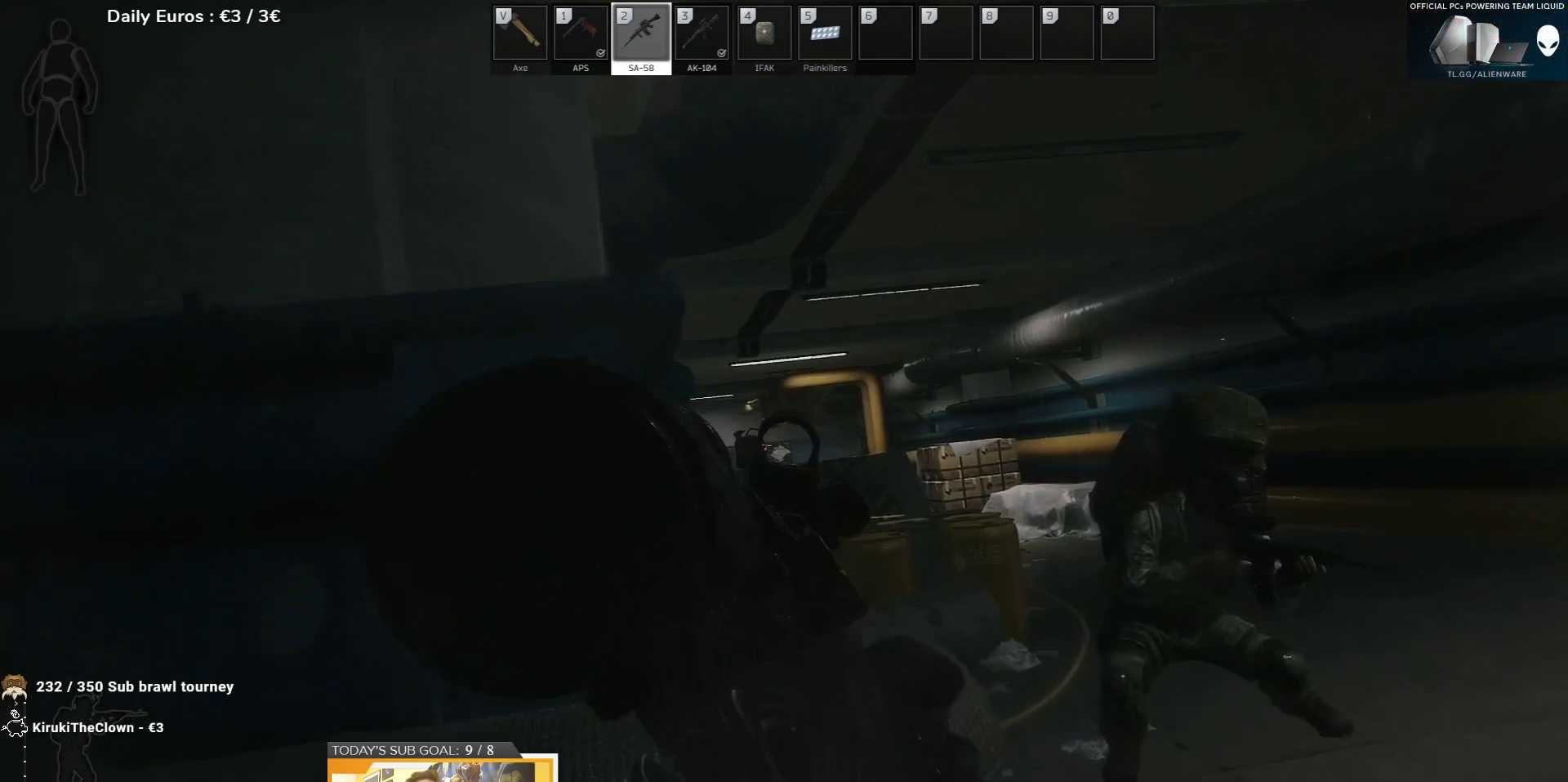
{"keys": ["e"], "events": []}
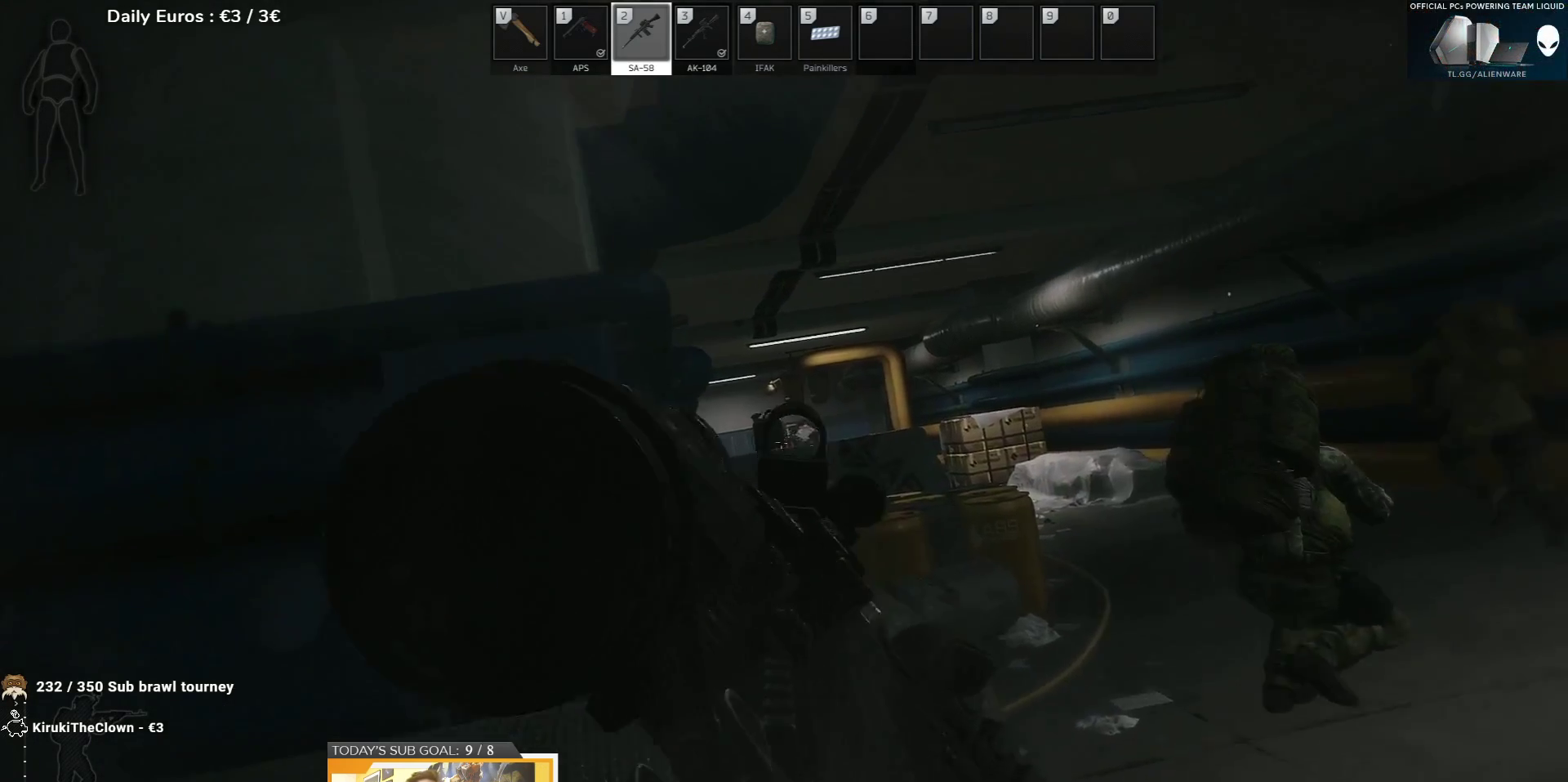
{"keys": ["e"], "events": []}
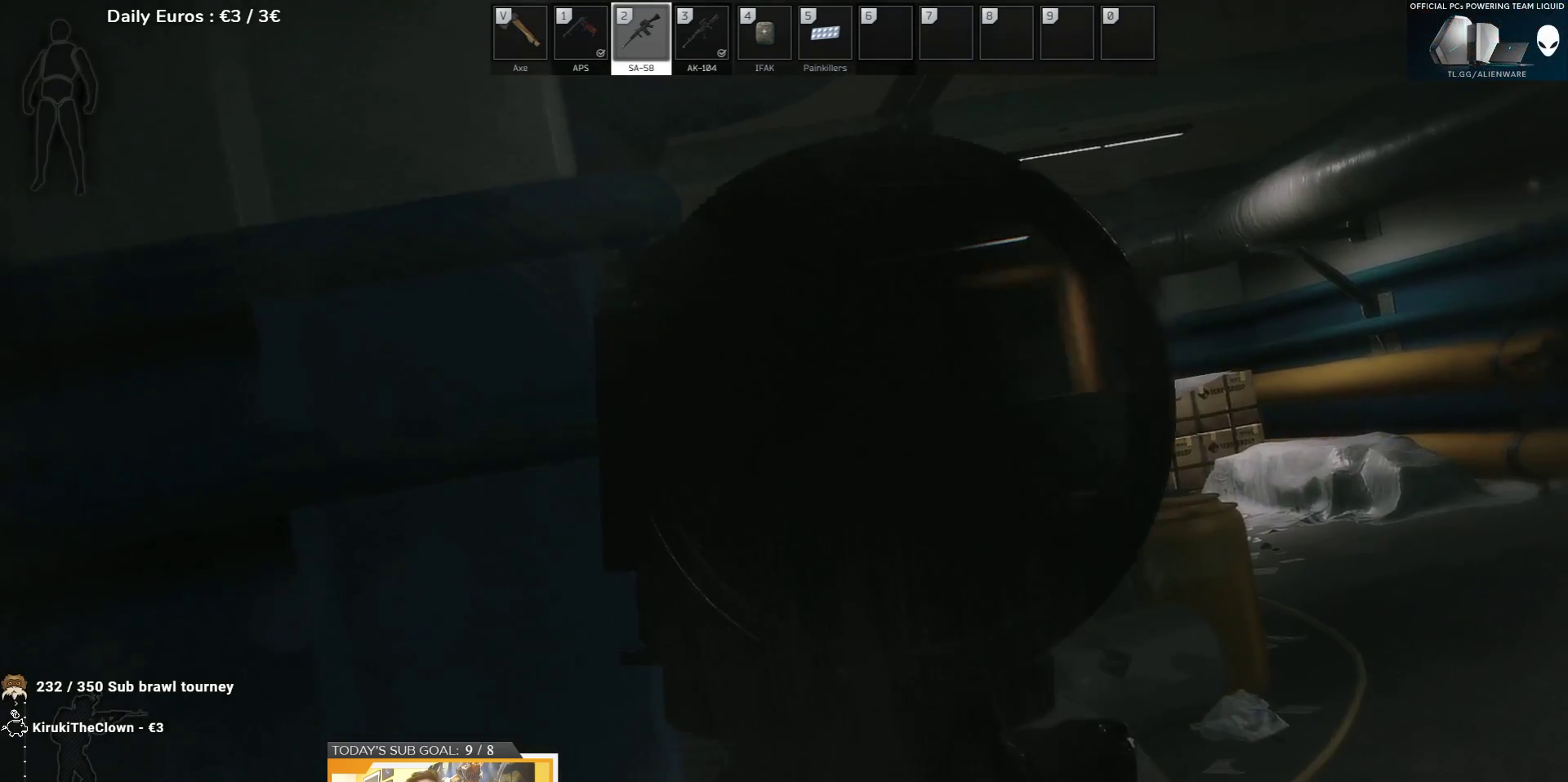
{"keys": ["e"], "events": []}
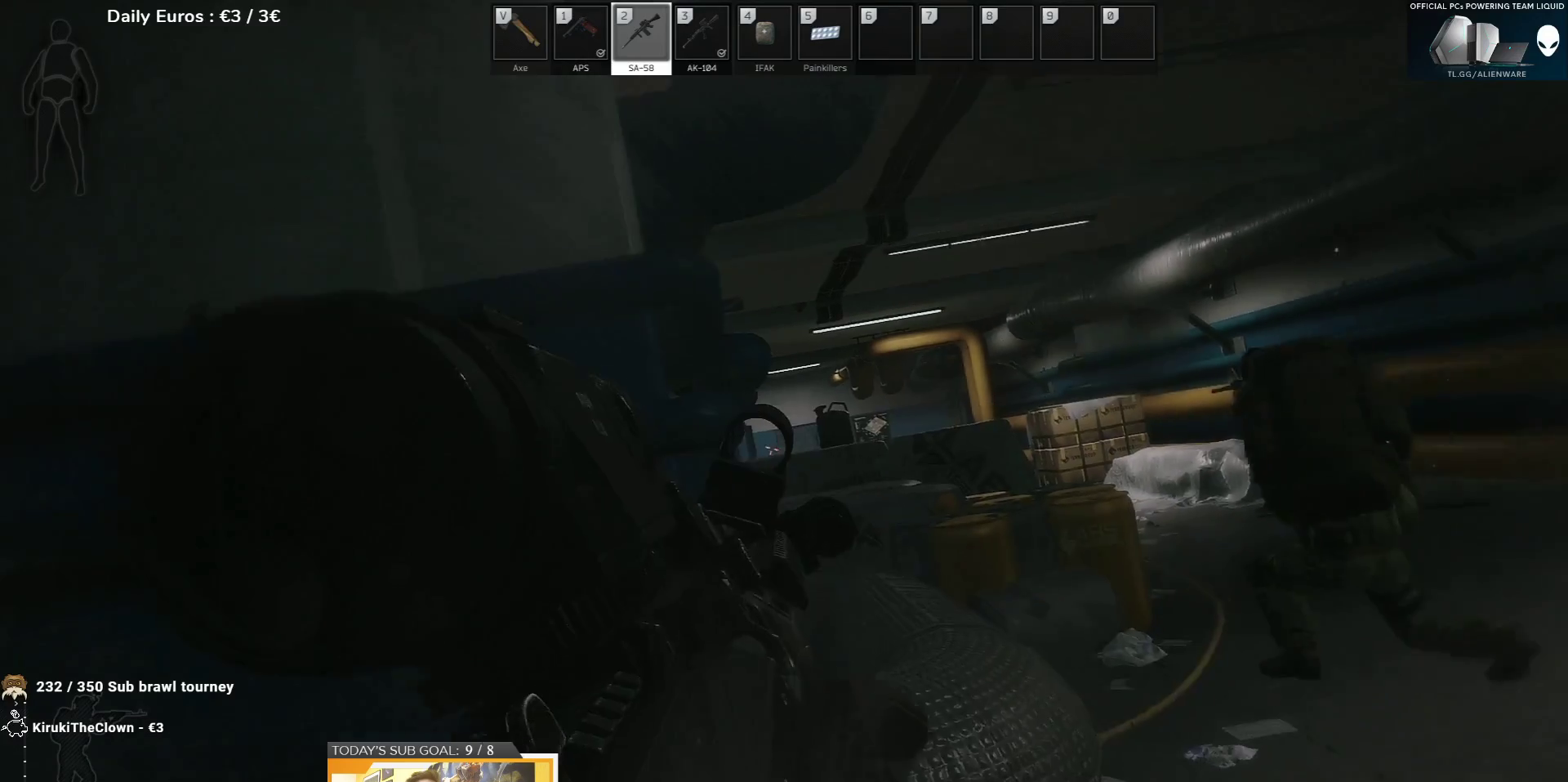
{"keys": ["a", "w"], "events": [[300, "a", "down"], [317, "e", "up"], [483, "w", "down"]]}
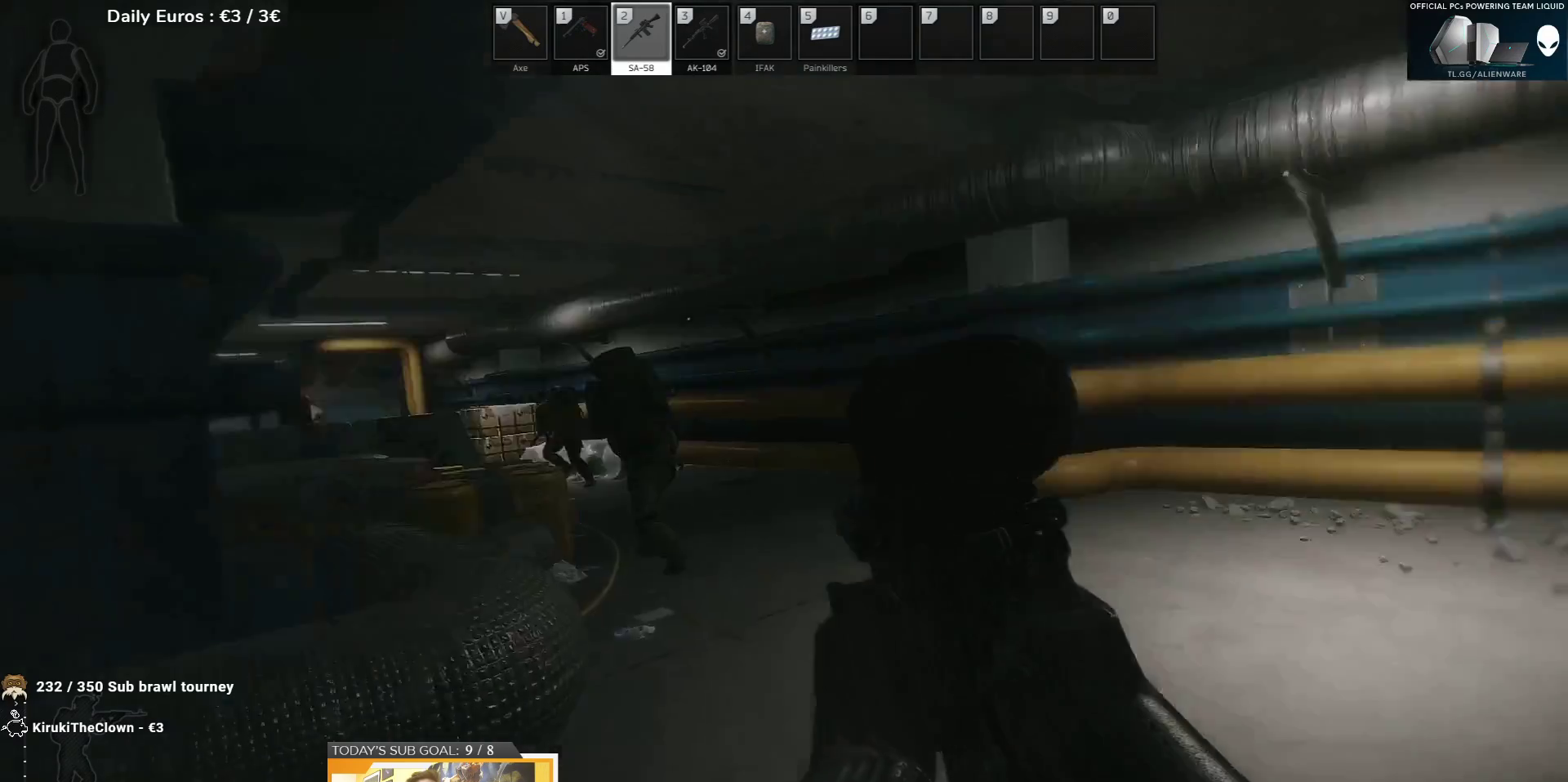
{"keys": ["a", "w"], "events": []}